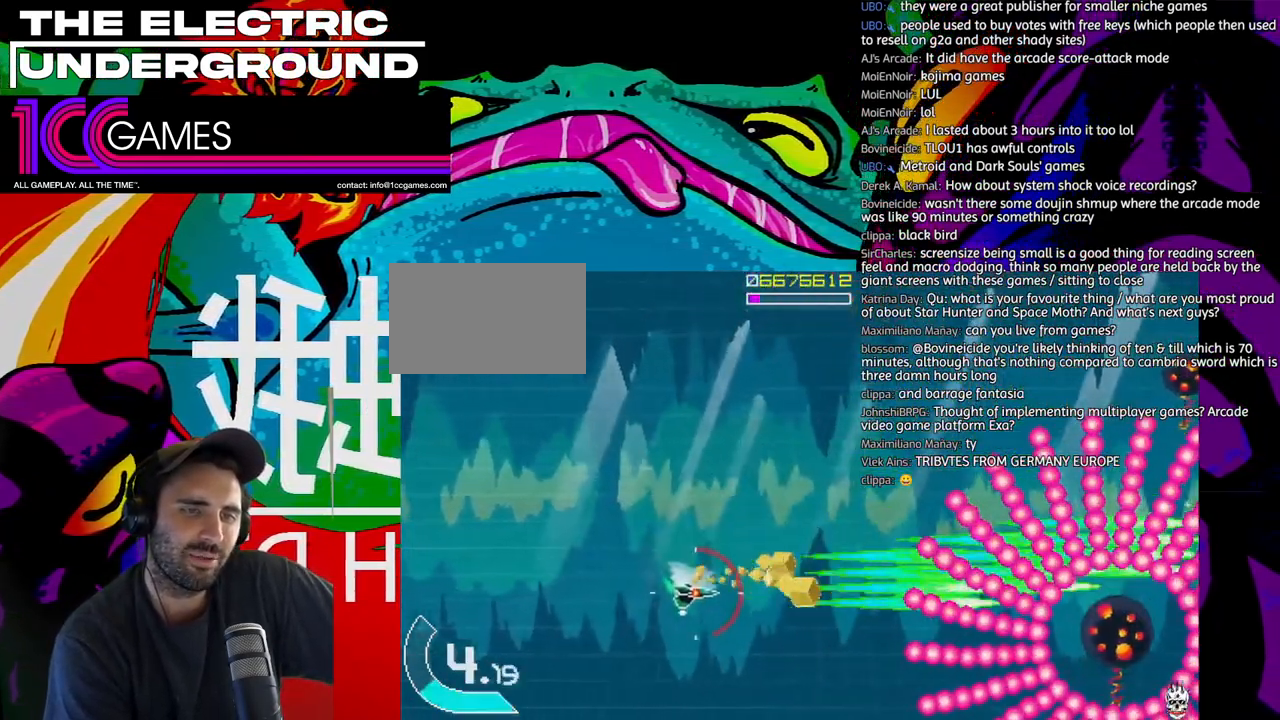
Gameplay with a controller (arcade stick); each line is a JSON object with the inputs held at the frame after it (dt_ms = milliseconds from this image to that frame). "events" lists button and stick changes between this image and that frame as [ms after this image, input, new state], when the widget could be followed in between. Not read: L3 R3.
{"dt_ms": 500, "buttons": ["SQUARE", "TRIANGLE"], "left_stick": "left", "events": [[117, "left_stick", "center"], [450, "left_stick", "left"]]}
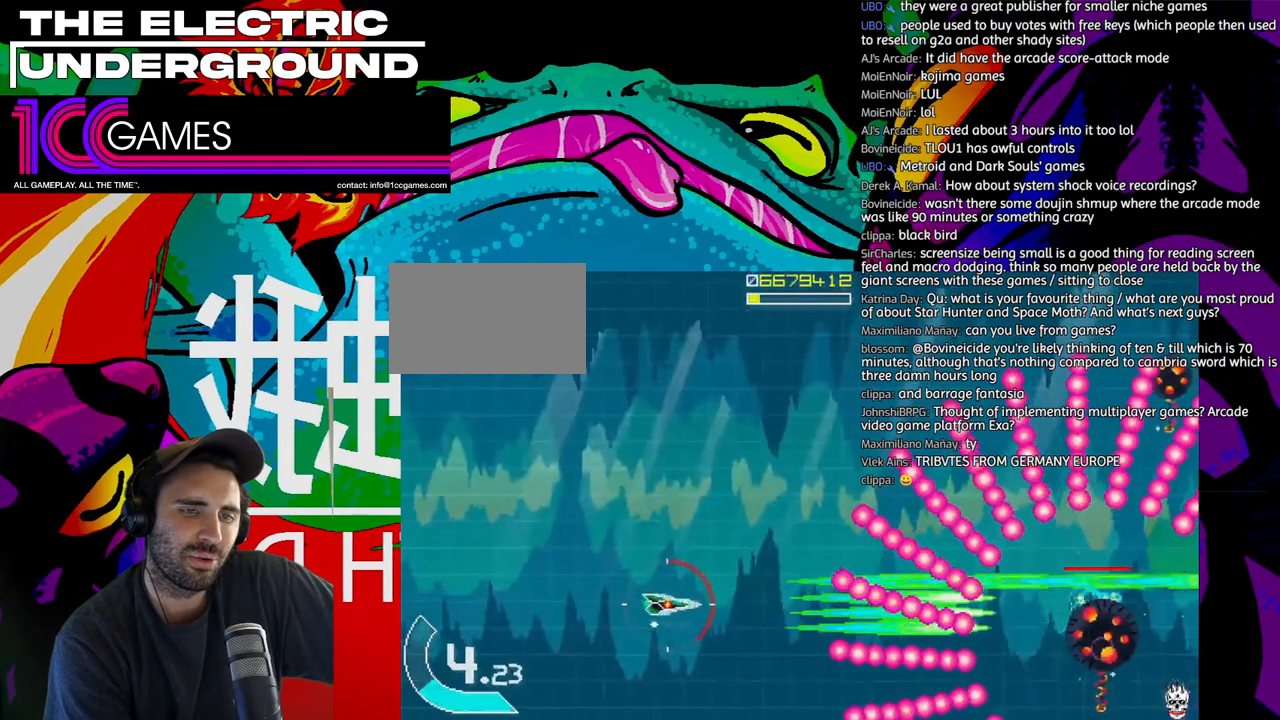
{"dt_ms": 500, "buttons": ["SQUARE", "TRIANGLE"], "left_stick": "center", "events": [[17, "left_stick", "center"], [150, "left_stick", "left"], [217, "left_stick", "center"], [317, "left_stick", "left"], [483, "left_stick", "center"]]}
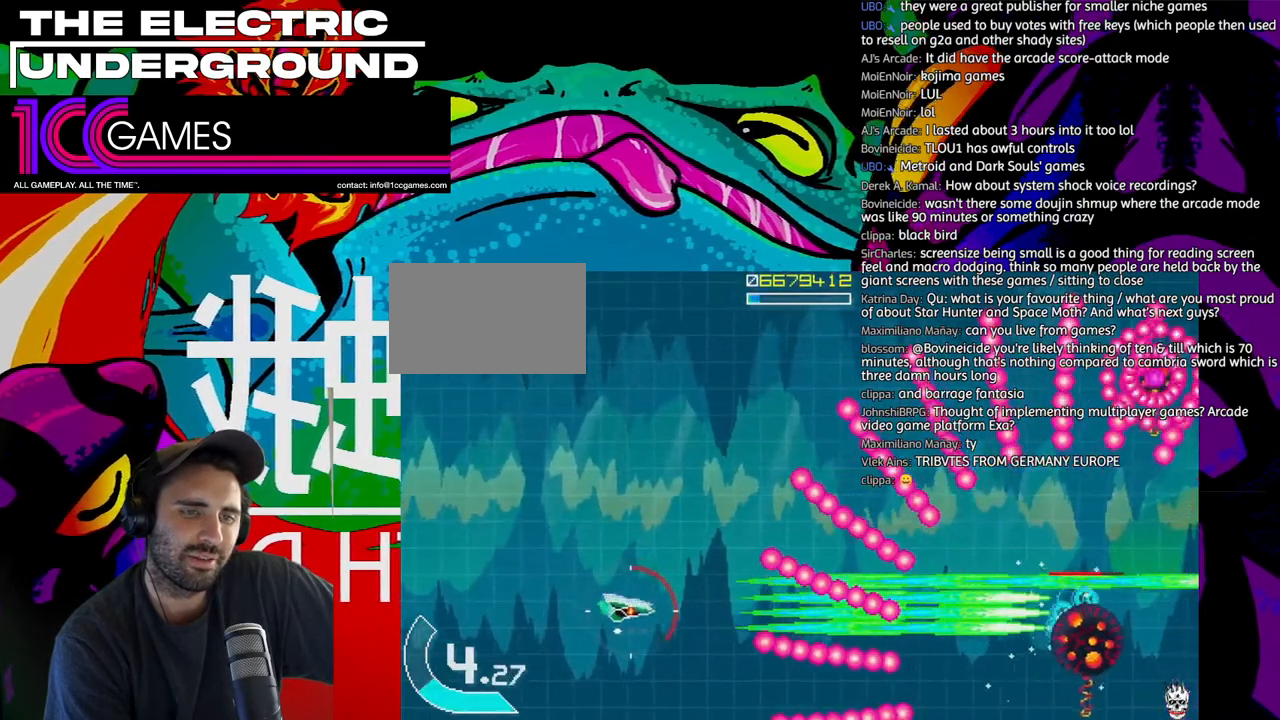
{"dt_ms": 500, "buttons": ["SQUARE", "TRIANGLE"], "left_stick": "center", "events": [[17, "left_stick", "left"], [83, "left_stick", "center"], [183, "left_stick", "left"], [283, "left_stick", "center"], [383, "left_stick", "left"], [483, "left_stick", "center"]]}
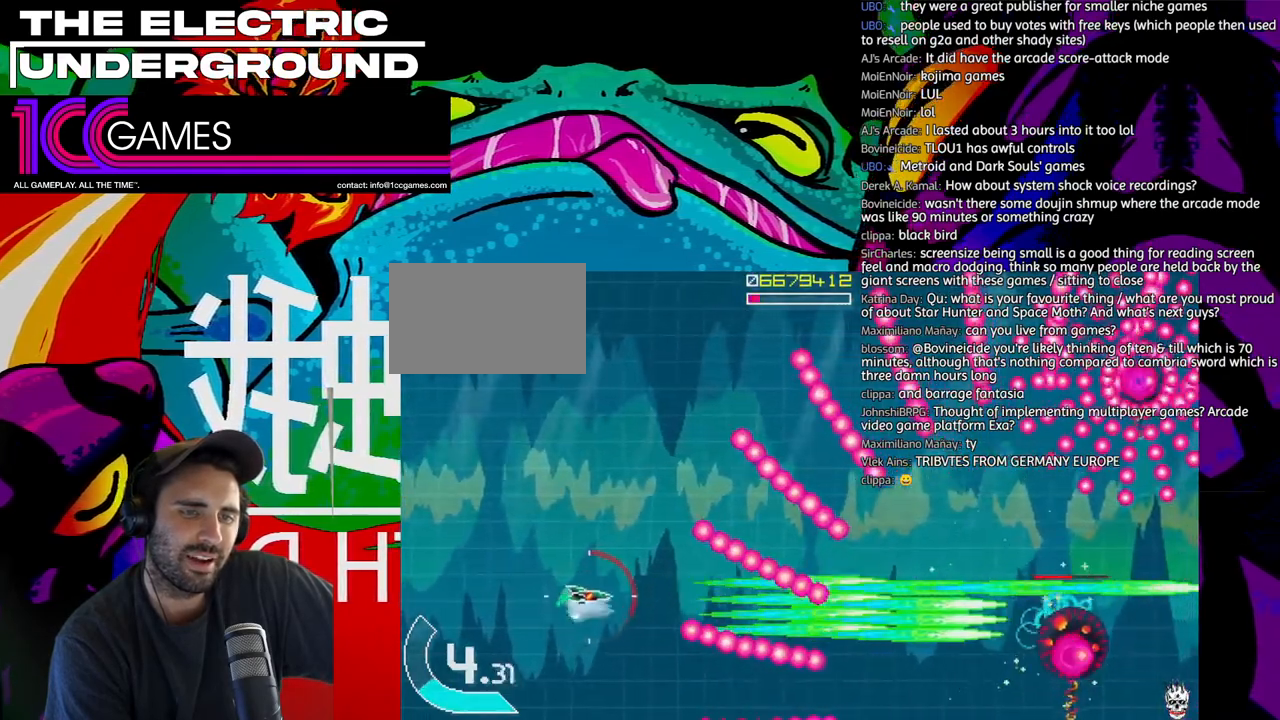
{"dt_ms": 500, "buttons": ["SQUARE", "TRIANGLE"], "left_stick": "left", "events": [[250, "left_stick", "left"], [350, "left_stick", "center"], [417, "left_stick", "left"]]}
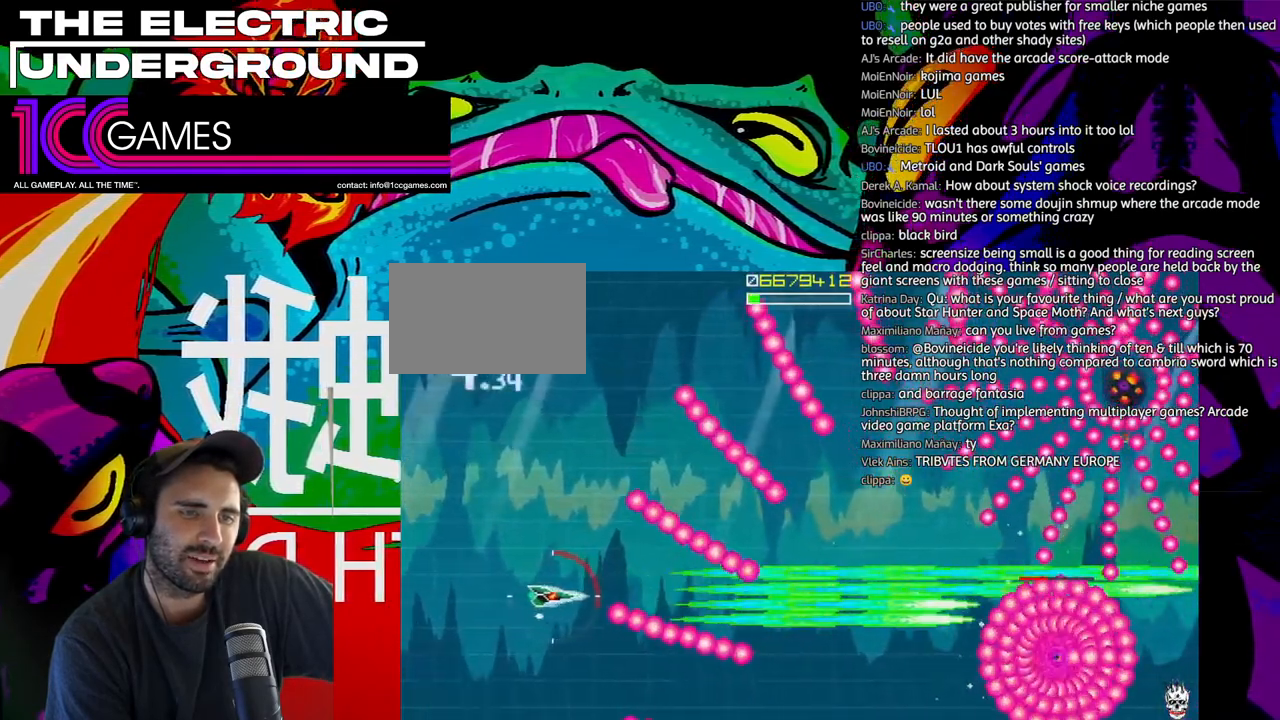
{"dt_ms": 500, "buttons": ["SQUARE", "TRIANGLE"], "left_stick": "right", "events": [[83, "left_stick", "down"], [417, "left_stick", "right"]]}
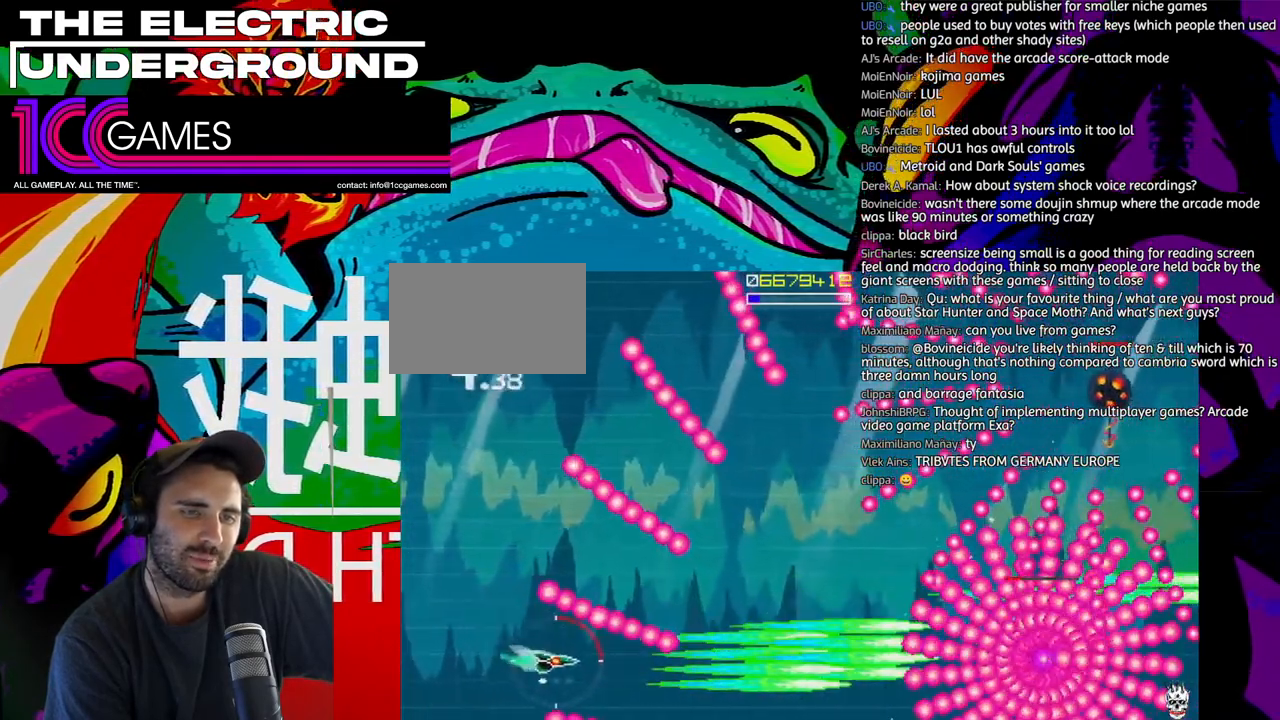
{"dt_ms": 500, "buttons": ["SQUARE", "TRIANGLE"], "left_stick": "up", "events": [[483, "left_stick", "up"]]}
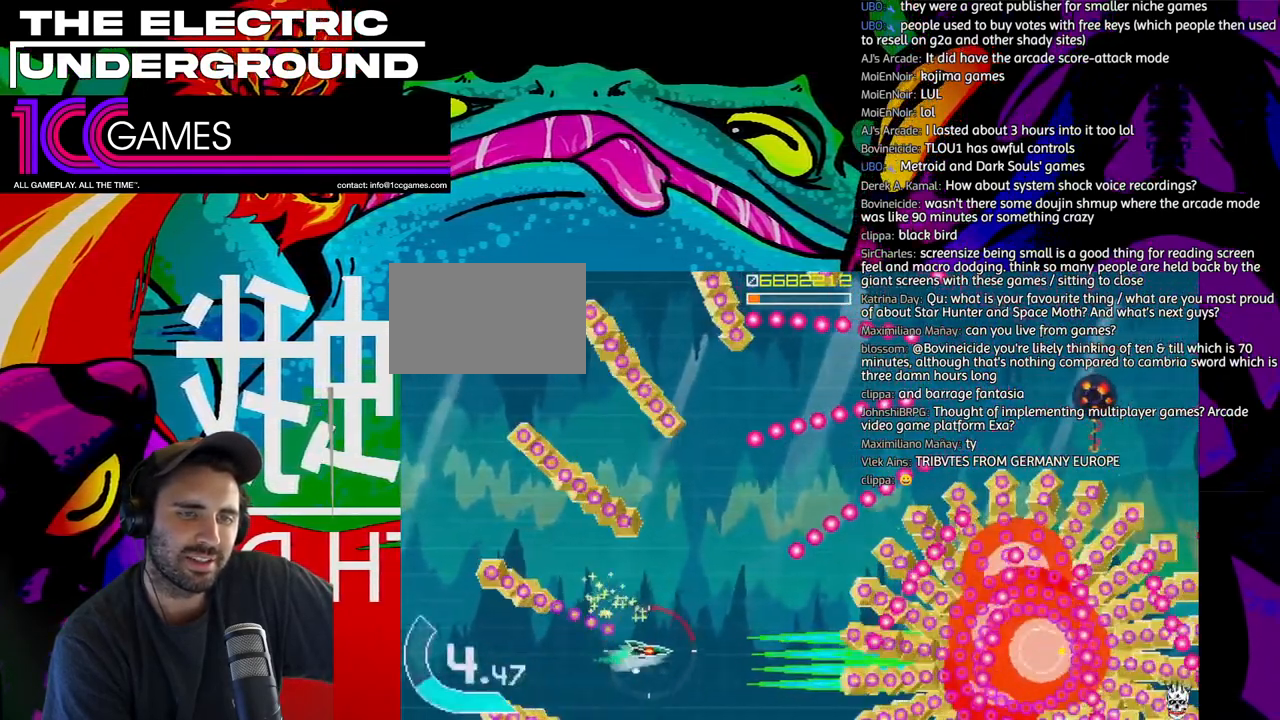
{"dt_ms": 500, "buttons": ["SQUARE", "TRIANGLE"], "left_stick": "up", "events": []}
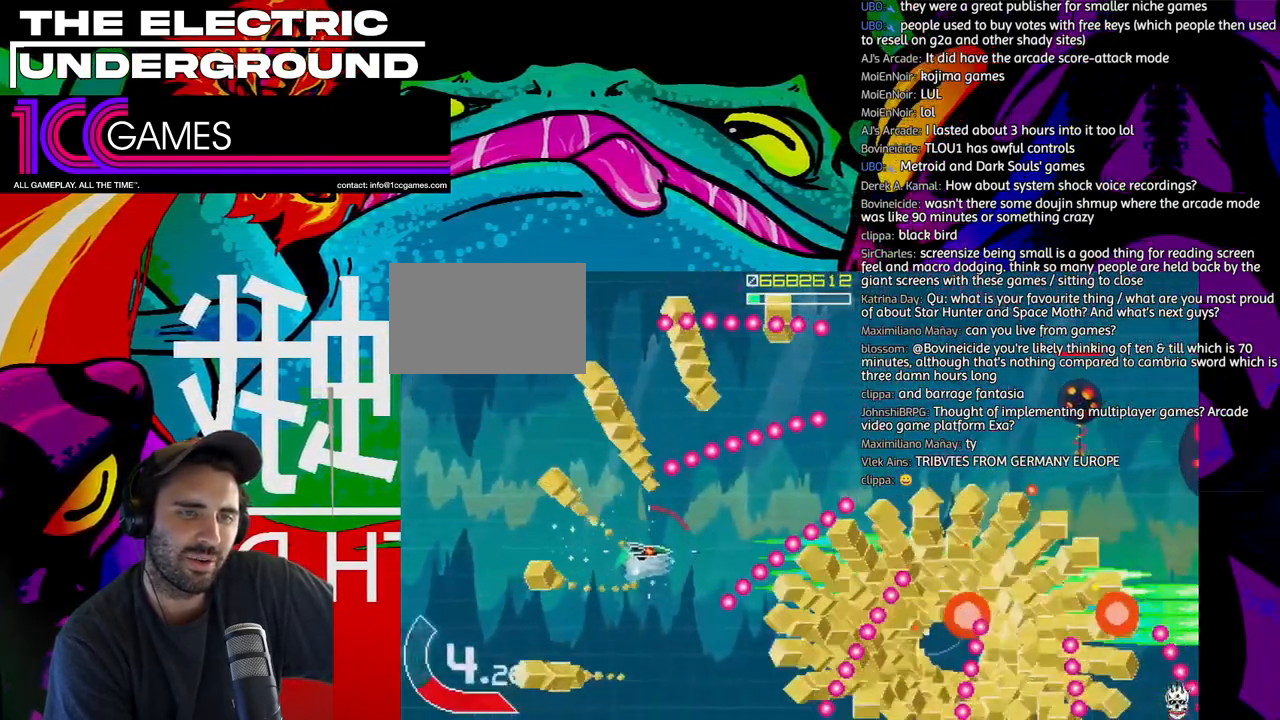
{"dt_ms": 1000, "buttons": ["SQUARE", "TRIANGLE"], "left_stick": "up"}
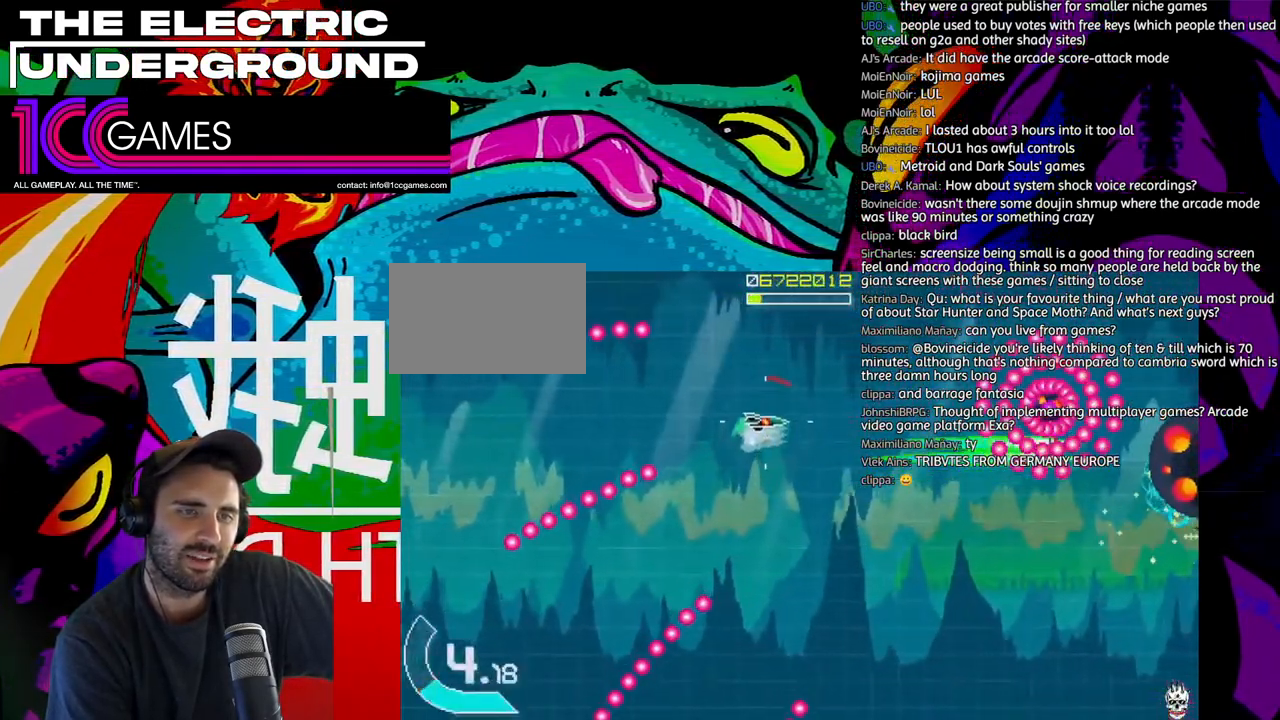
{"dt_ms": 500, "buttons": ["SQUARE", "TRIANGLE"], "left_stick": "center", "events": [[50, "left_stick", "center"], [317, "left_stick", "down"], [417, "left_stick", "left"], [483, "left_stick", "center"]]}
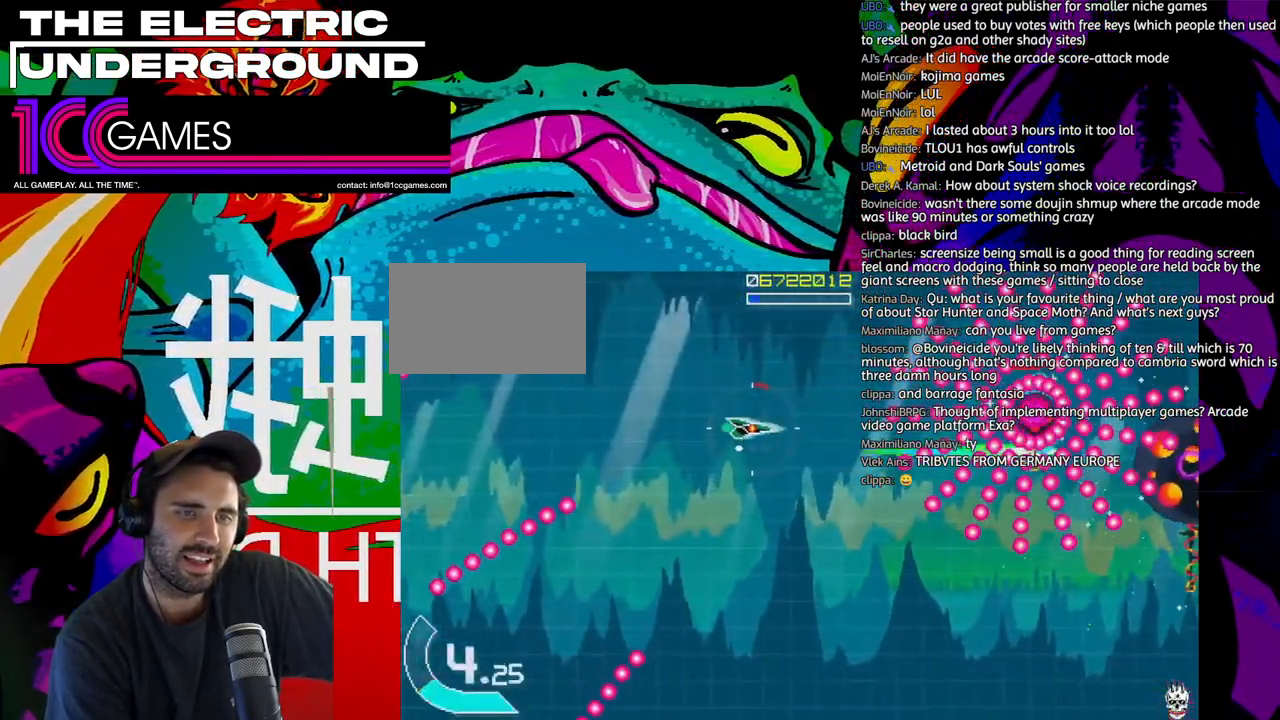
{"dt_ms": 500, "buttons": ["SQUARE", "TRIANGLE"], "left_stick": "left", "events": [[50, "left_stick", "left"], [183, "left_stick", "center"], [250, "left_stick", "left"], [383, "left_stick", "center"], [450, "left_stick", "left"]]}
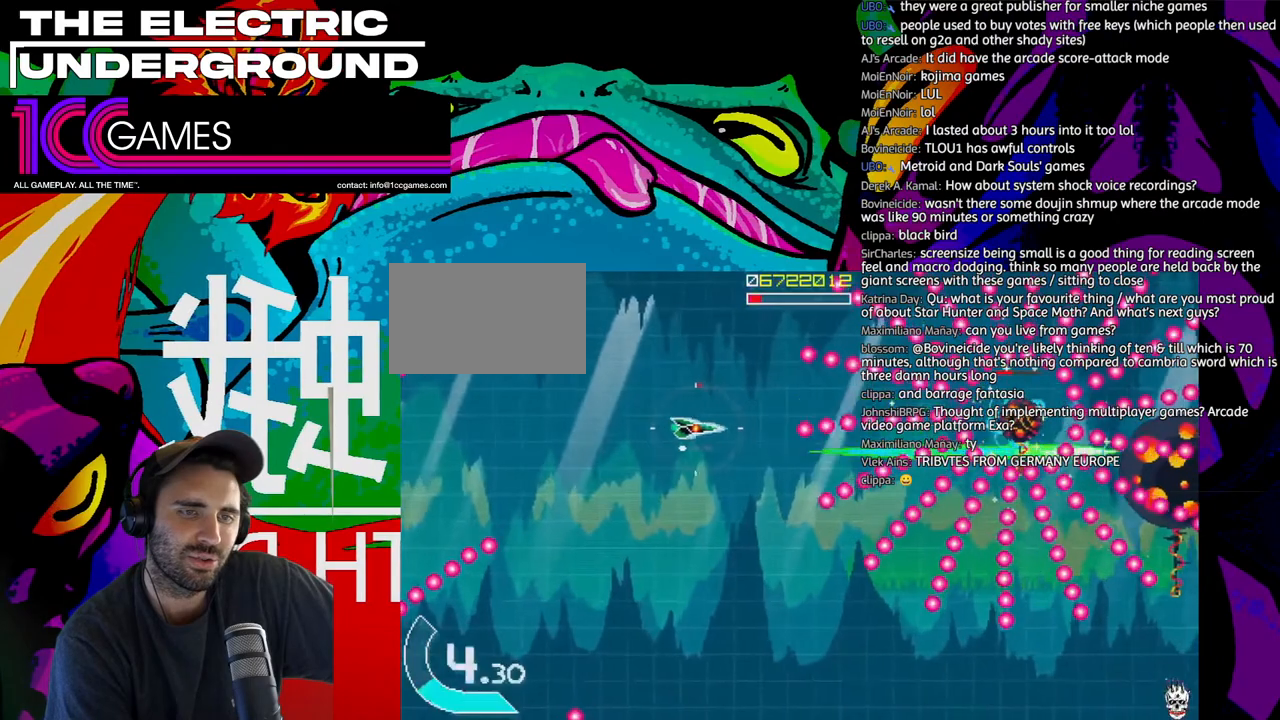
{"dt_ms": 1000, "buttons": ["SQUARE", "TRIANGLE"], "left_stick": "center"}
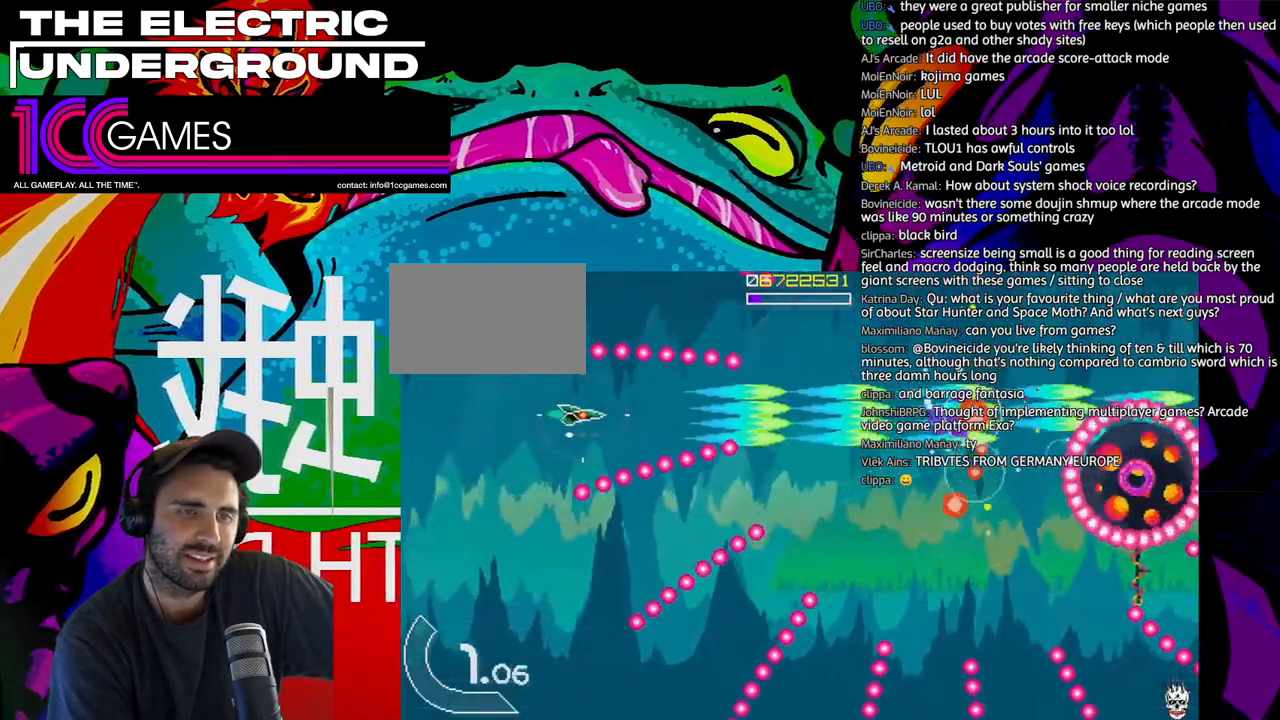
{"dt_ms": 500, "buttons": ["SQUARE", "TRIANGLE"], "left_stick": "right", "events": [[150, "left_stick", "right"]]}
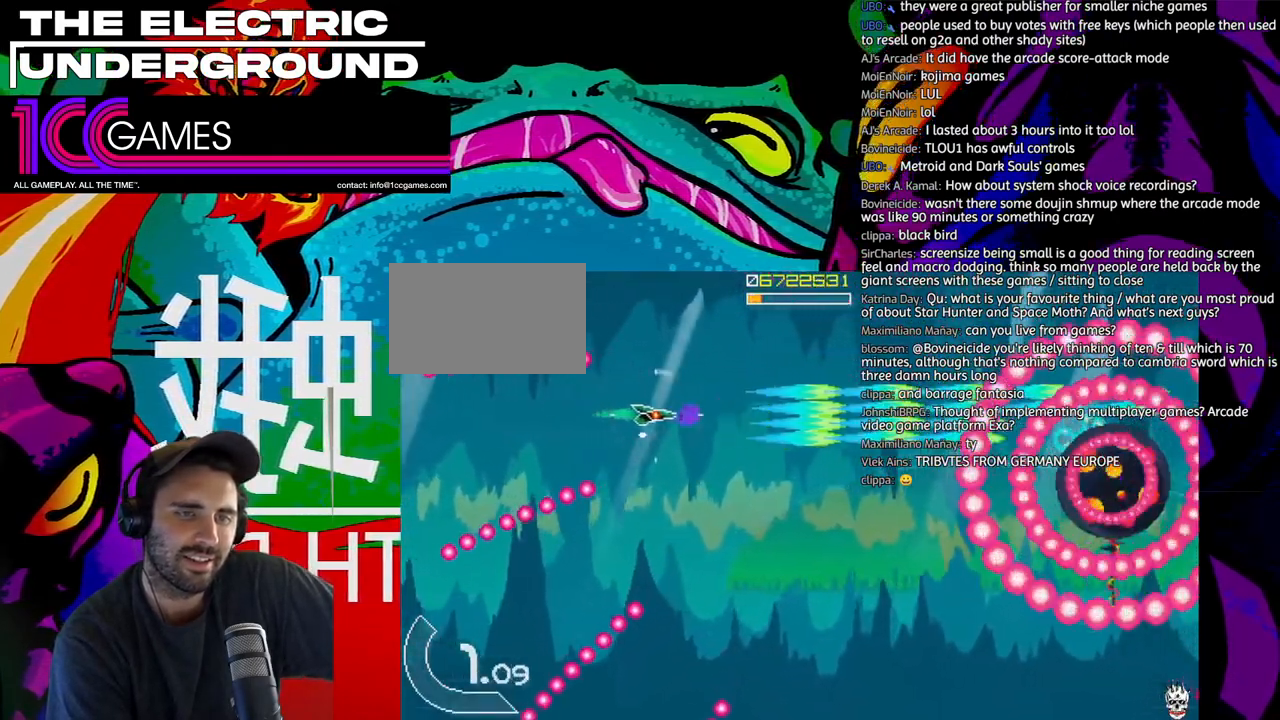
{"dt_ms": 500, "buttons": ["SQUARE", "TRIANGLE"], "left_stick": "left", "events": [[217, "left_stick", "center"], [317, "left_stick", "down"], [450, "left_stick", "left"]]}
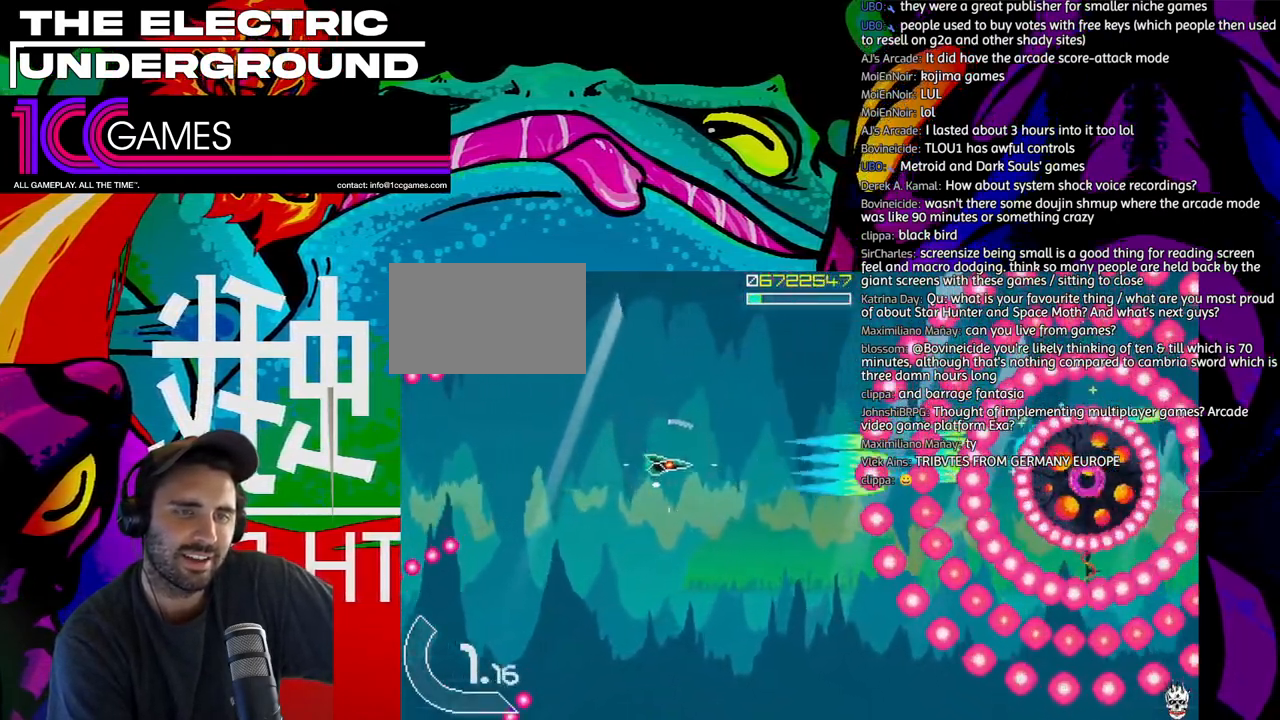
{"dt_ms": 500, "buttons": ["SQUARE", "TRIANGLE"], "left_stick": "left", "events": [[17, "left_stick", "center"], [83, "left_stick", "left"], [217, "left_stick", "down"], [283, "left_stick", "left"], [383, "left_stick", "down"], [483, "left_stick", "left"]]}
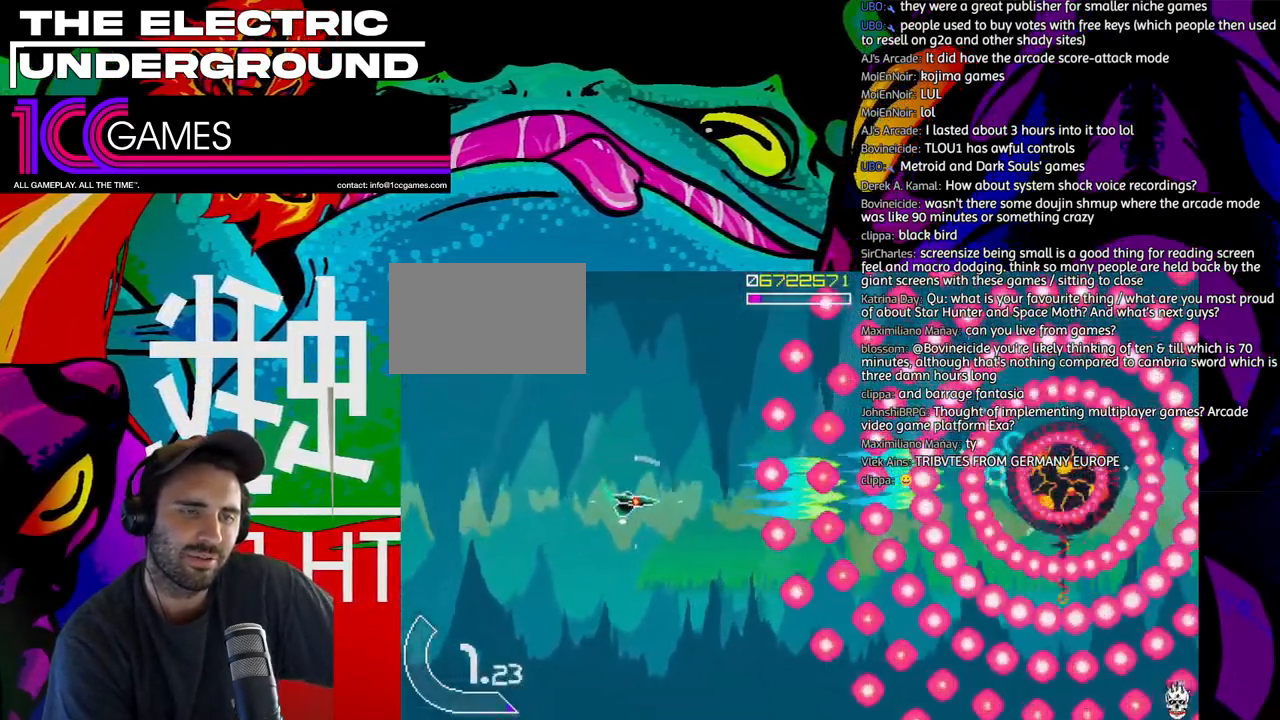
{"dt_ms": 500, "buttons": ["SQUARE", "TRIANGLE"], "left_stick": "center", "events": [[50, "left_stick", "center"], [183, "left_stick", "left"], [250, "left_stick", "center"]]}
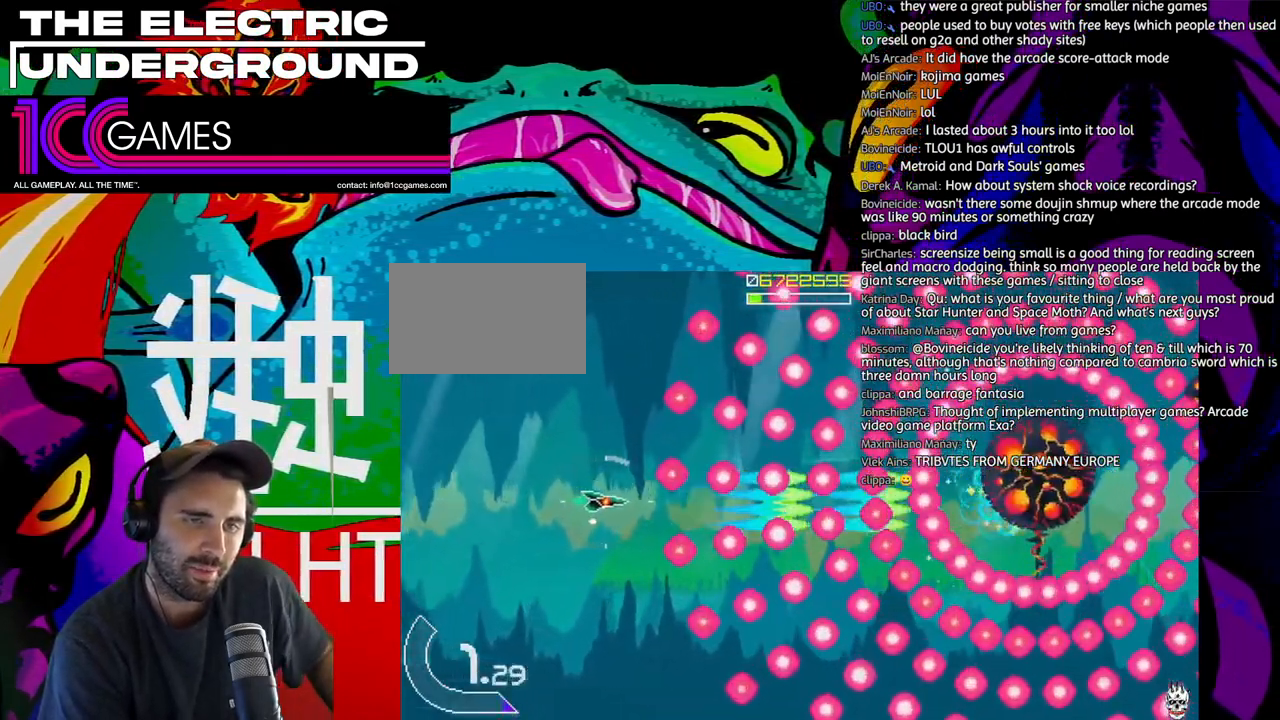
{"dt_ms": 500, "buttons": ["SQUARE", "TRIANGLE"], "left_stick": "center", "events": []}
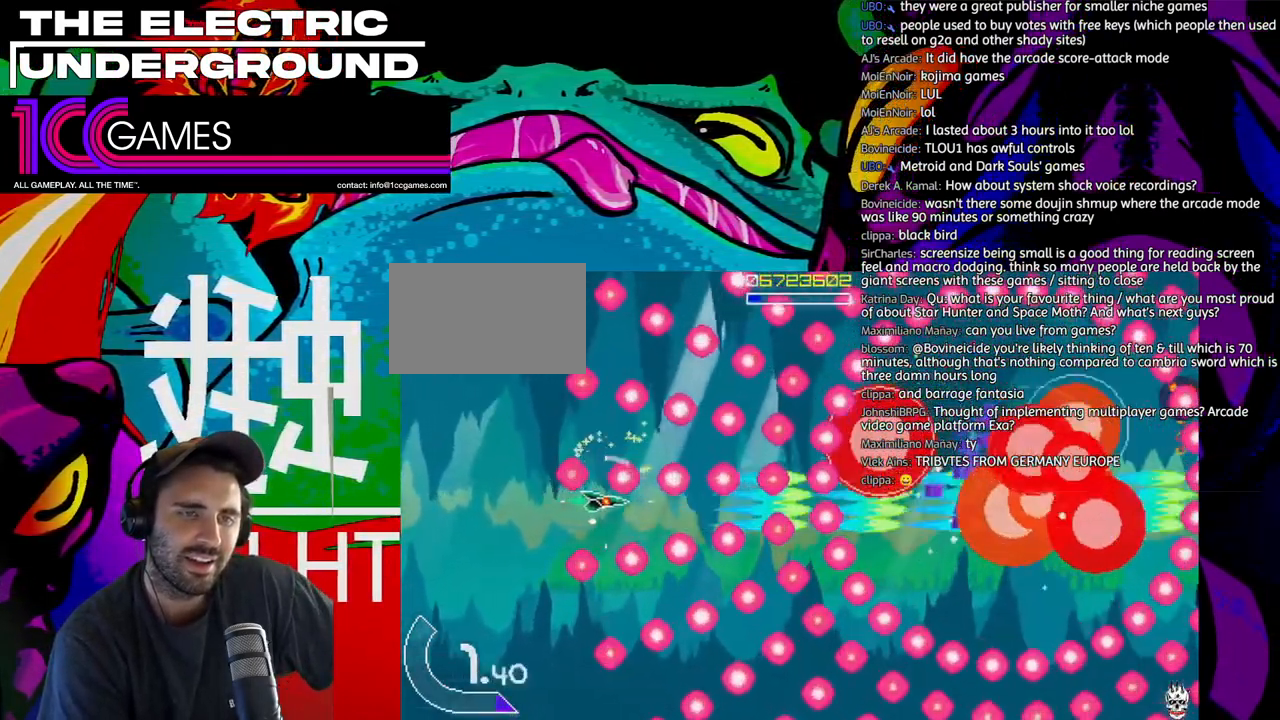
{"dt_ms": 500, "buttons": ["SQUARE", "TRIANGLE"], "left_stick": "center", "events": []}
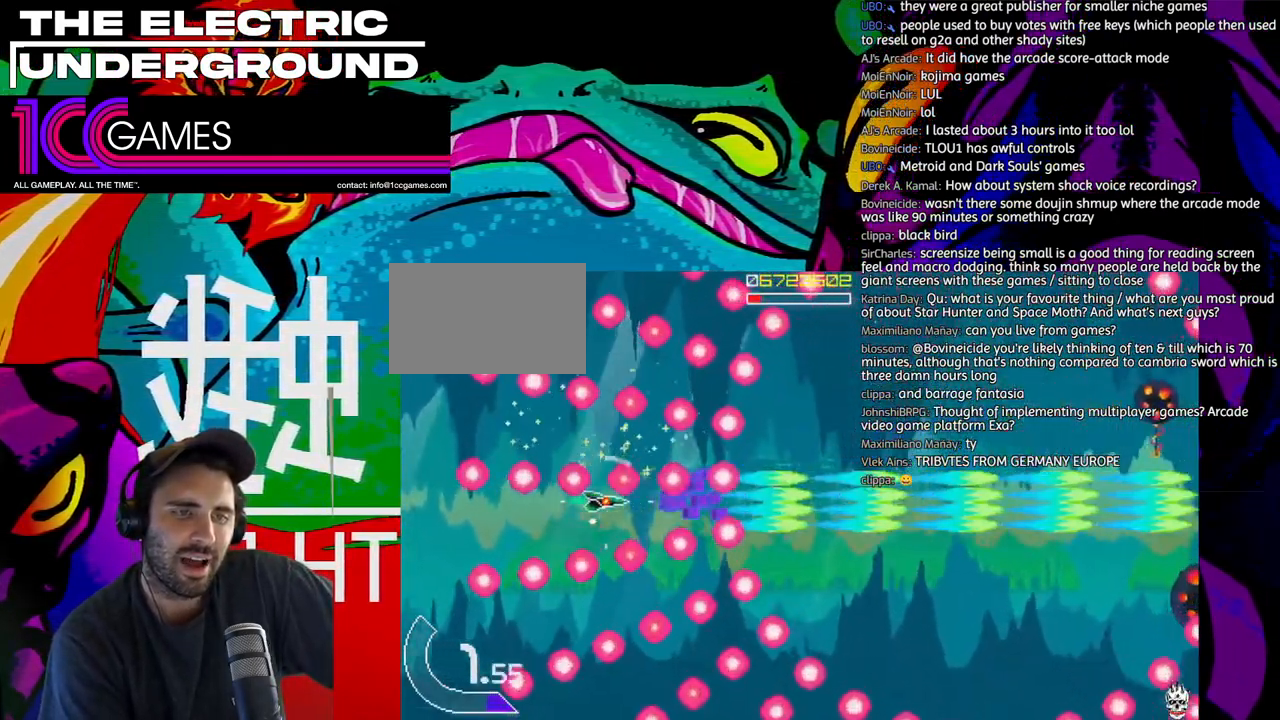
{"dt_ms": 500, "buttons": ["SQUARE", "TRIANGLE"], "left_stick": "center", "events": []}
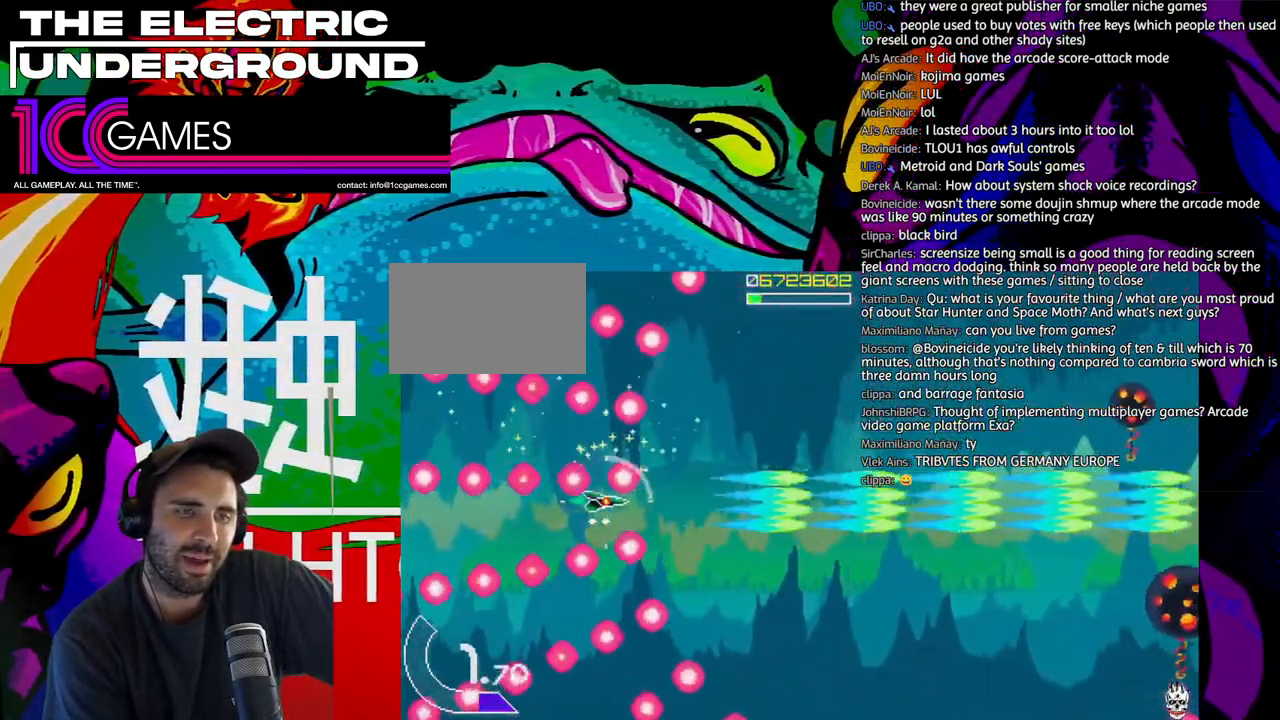
{"dt_ms": 500, "buttons": ["SQUARE", "TRIANGLE"], "left_stick": "down-right", "events": [[450, "left_stick", "down-right"]]}
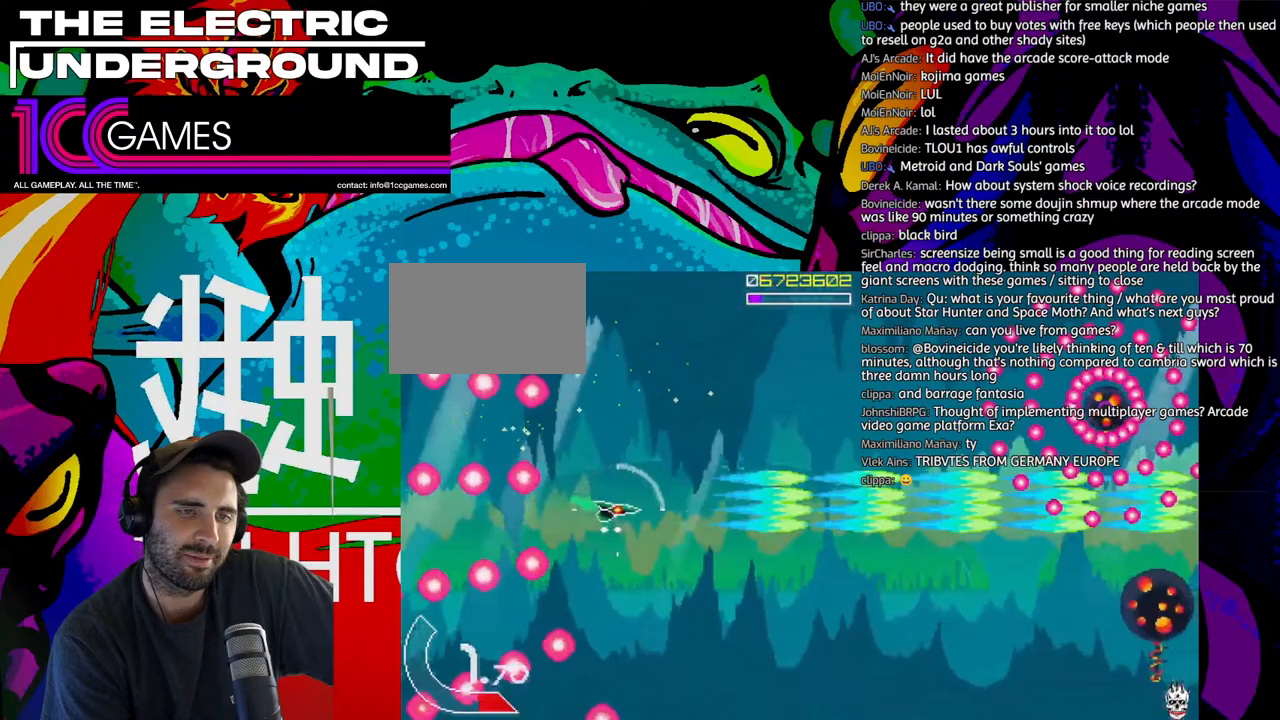
{"dt_ms": 500, "buttons": ["SQUARE", "TRIANGLE"], "left_stick": "down", "events": [[183, "left_stick", "down"]]}
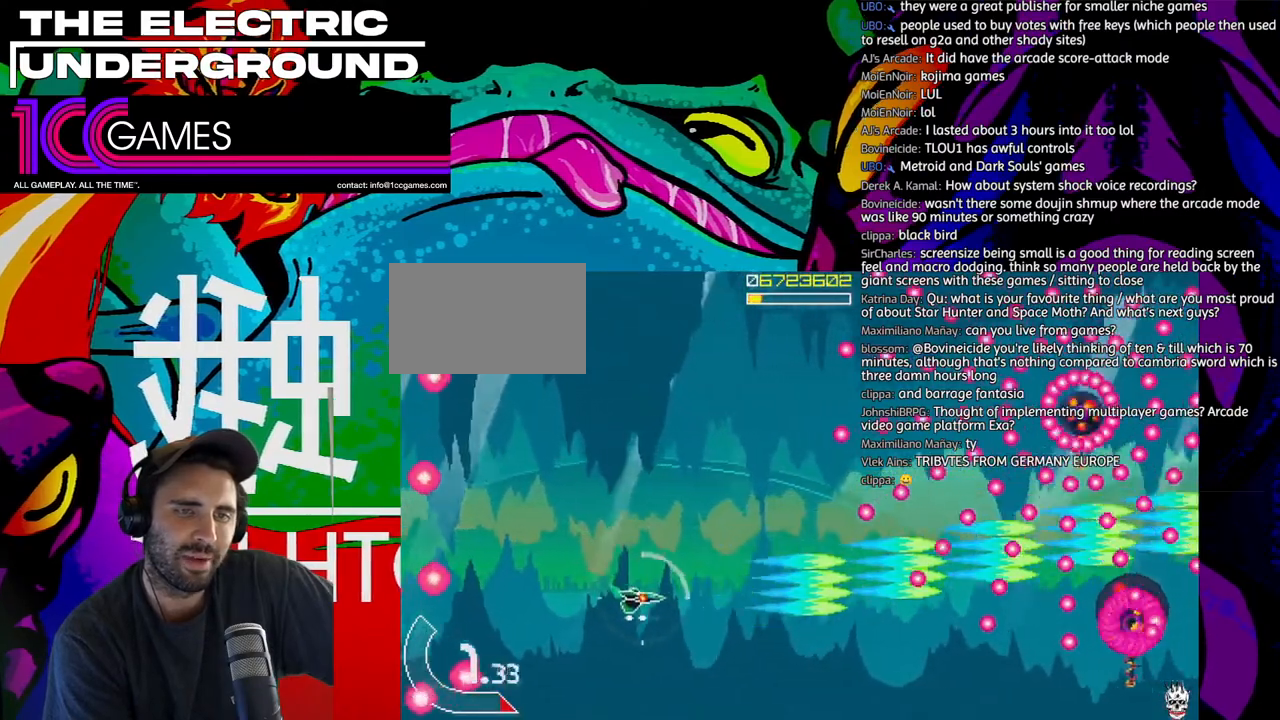
{"dt_ms": 500, "buttons": ["SQUARE", "TRIANGLE"], "left_stick": "left", "events": [[83, "left_stick", "left"], [183, "left_stick", "down"], [250, "left_stick", "left"], [317, "left_stick", "center"], [417, "left_stick", "left"]]}
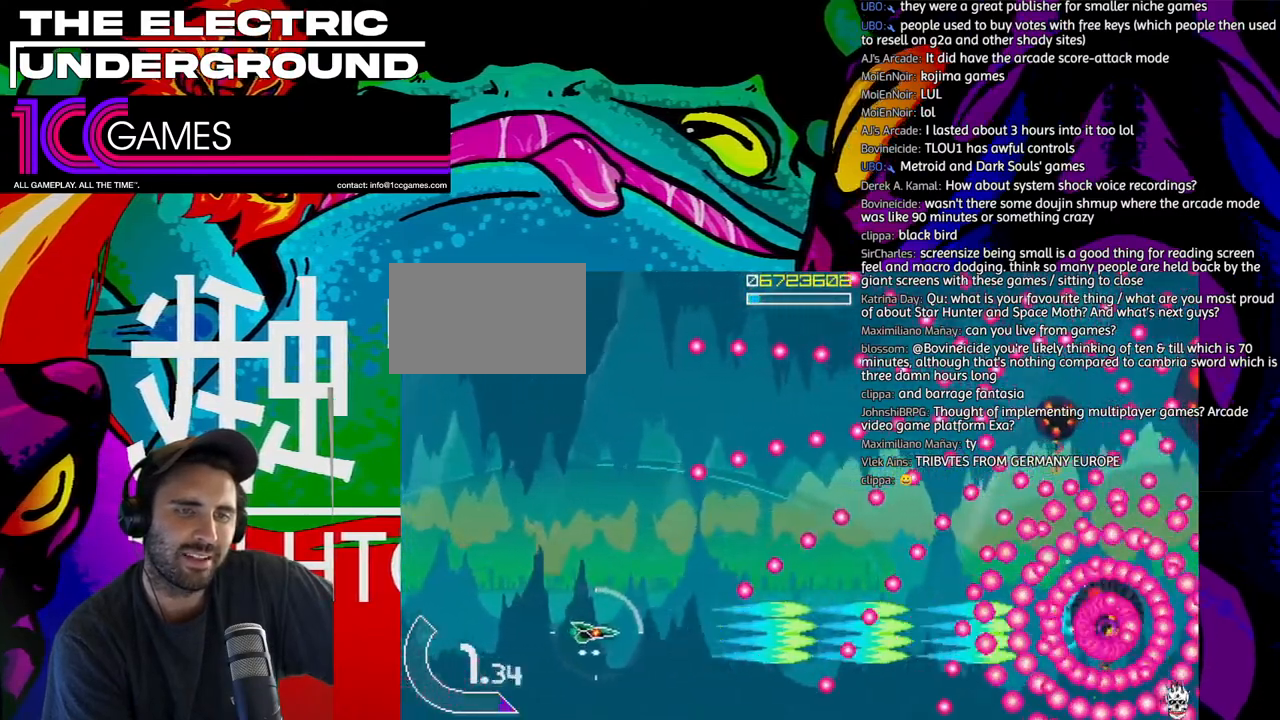
{"dt_ms": 1000, "buttons": ["SQUARE", "TRIANGLE"], "left_stick": "center"}
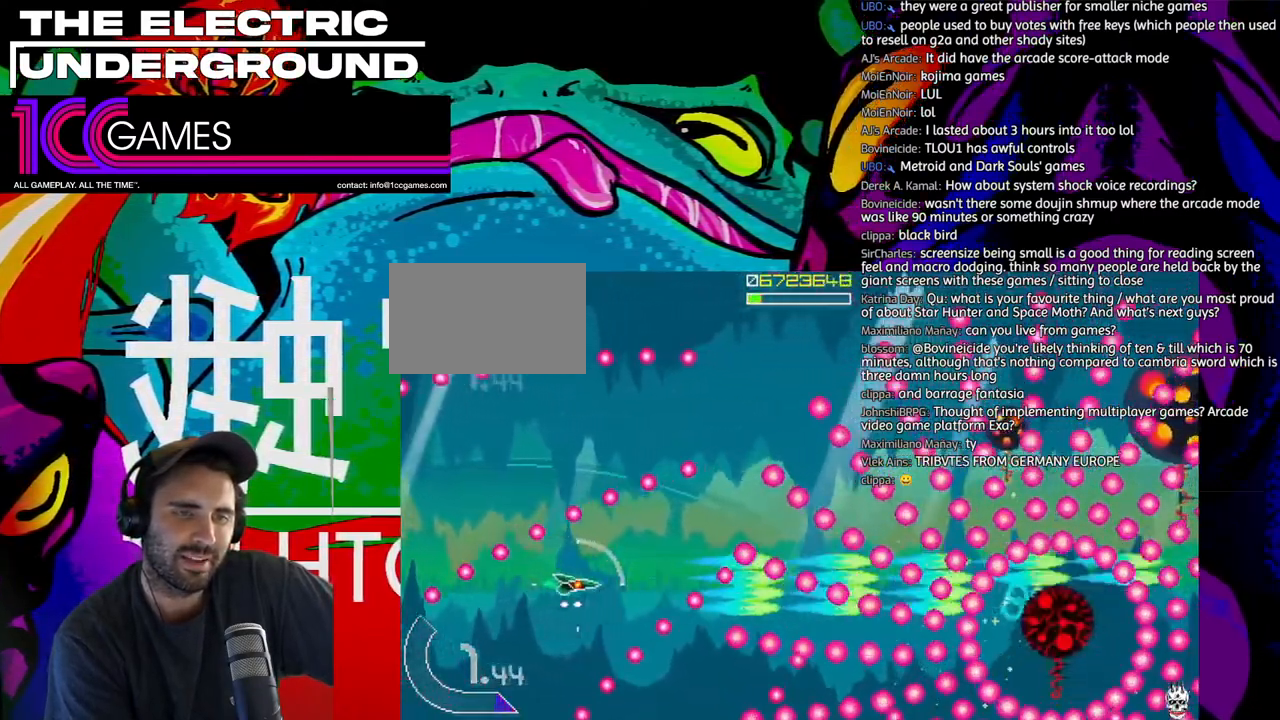
{"dt_ms": 500, "buttons": ["SQUARE", "TRIANGLE"], "left_stick": "center", "events": []}
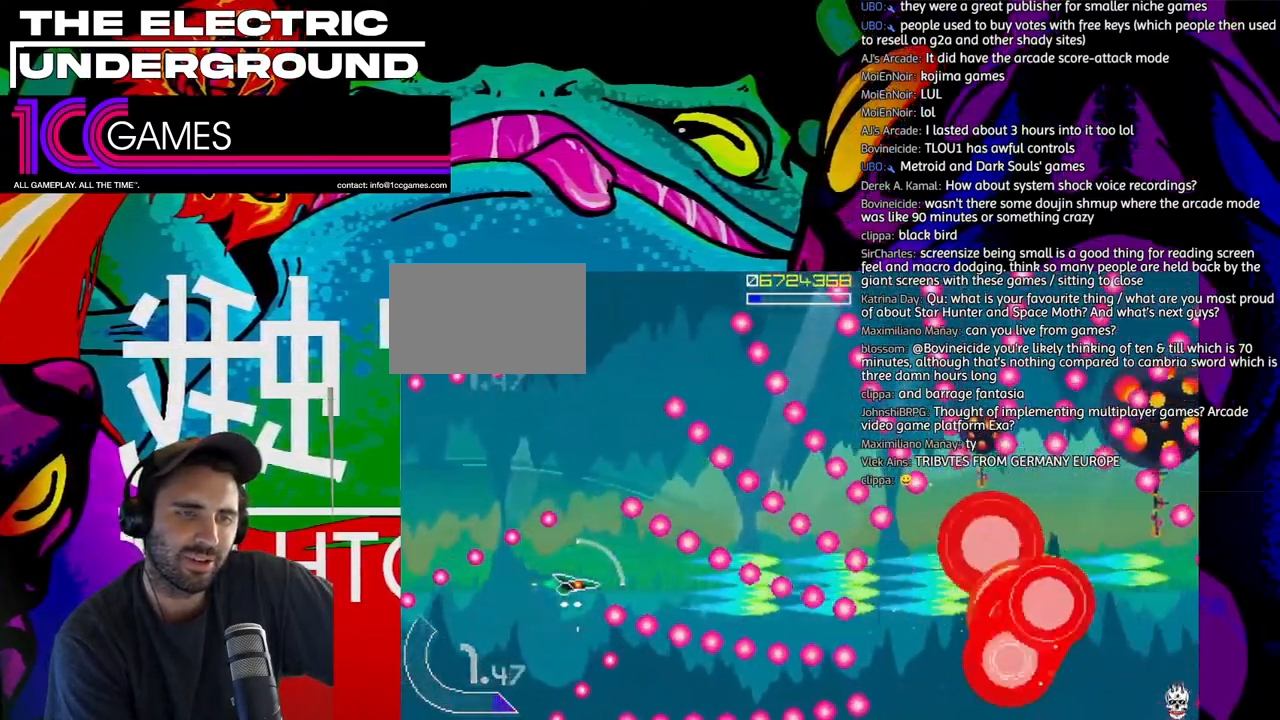
{"dt_ms": 500, "buttons": ["SQUARE", "TRIANGLE"], "left_stick": "center", "events": []}
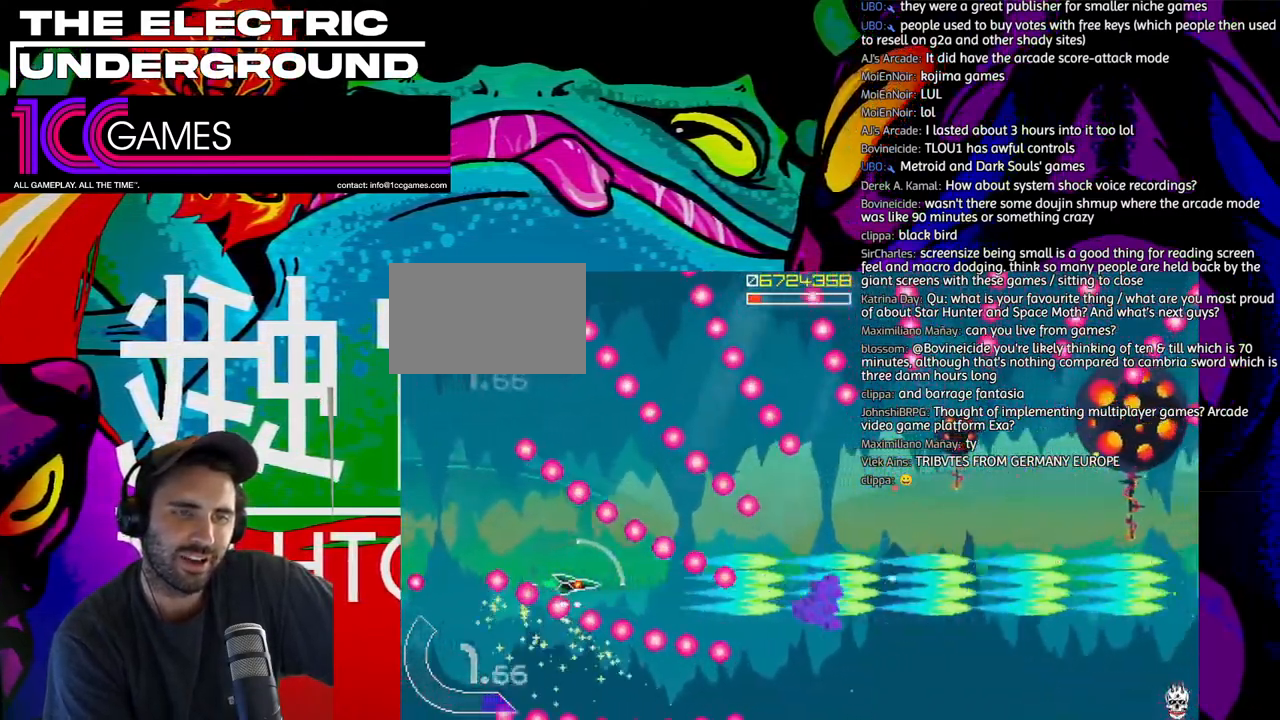
{"dt_ms": 1000, "buttons": ["SQUARE", "TRIANGLE"], "left_stick": "up"}
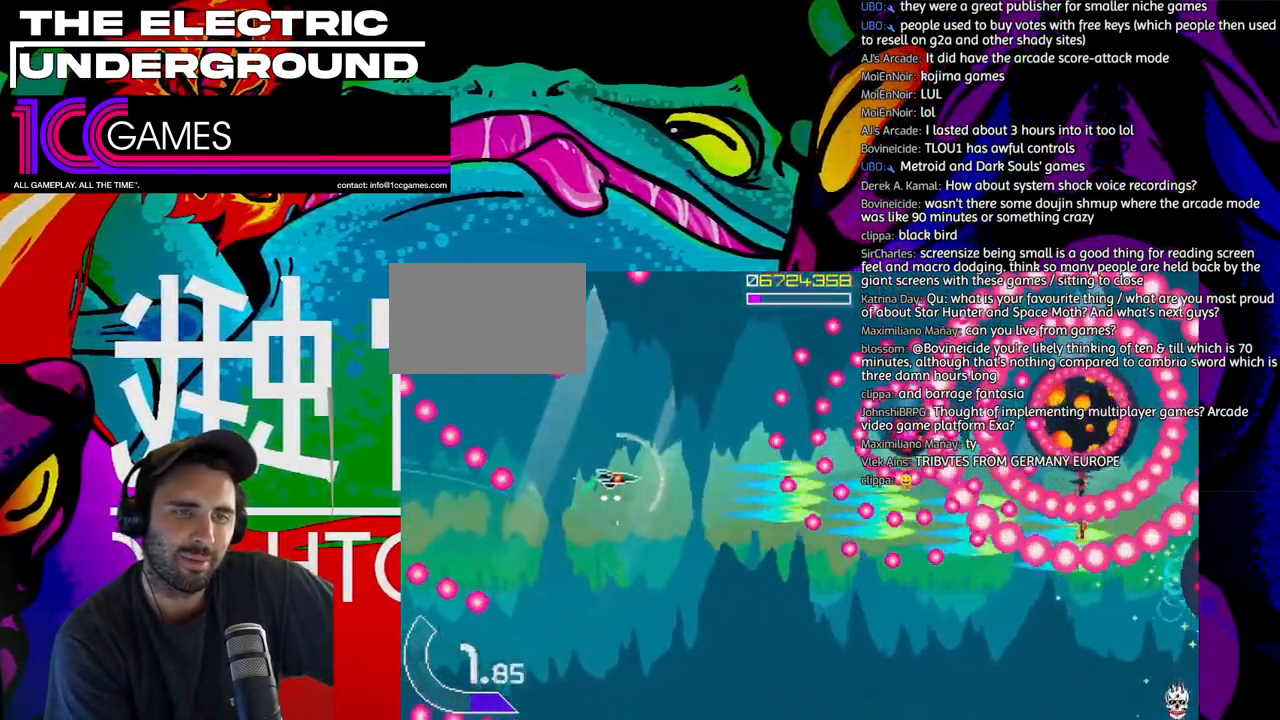
{"dt_ms": 500, "buttons": ["SQUARE", "TRIANGLE"], "left_stick": "up-left", "events": [[50, "left_stick", "up-left"]]}
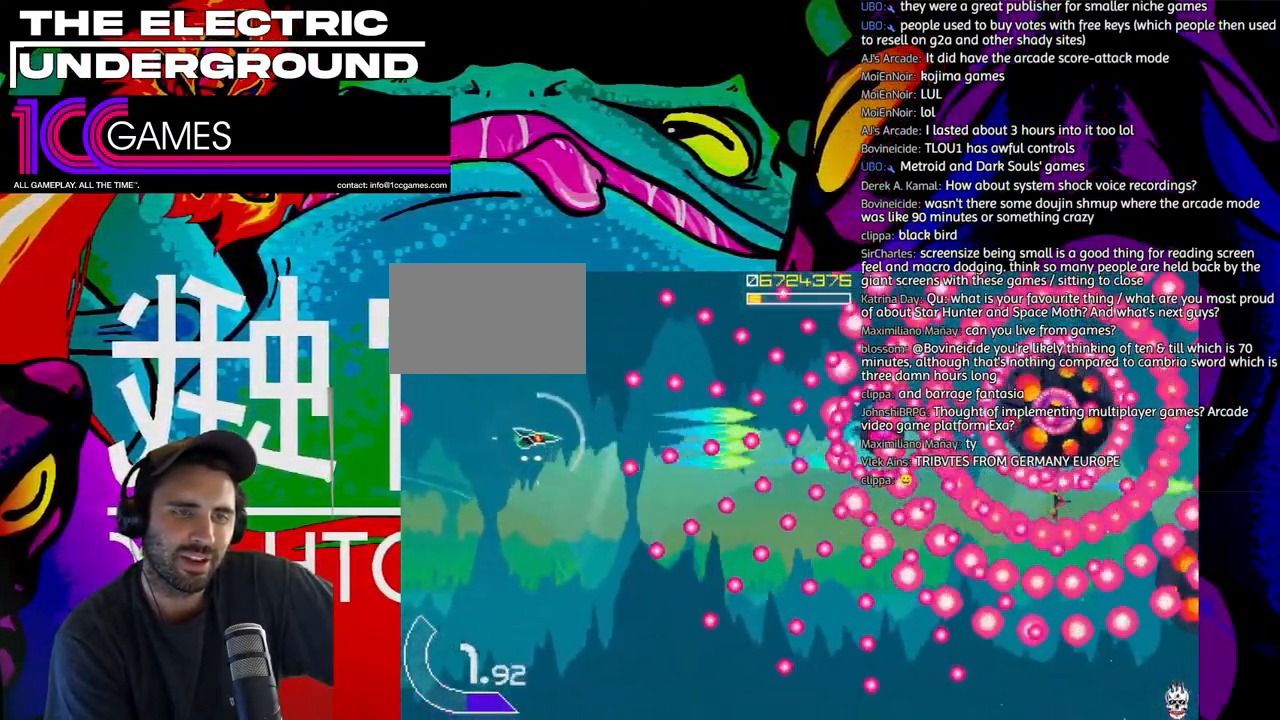
{"dt_ms": 500, "buttons": ["SQUARE", "TRIANGLE"], "left_stick": "center", "events": [[50, "left_stick", "center"], [150, "left_stick", "left"], [250, "left_stick", "center"]]}
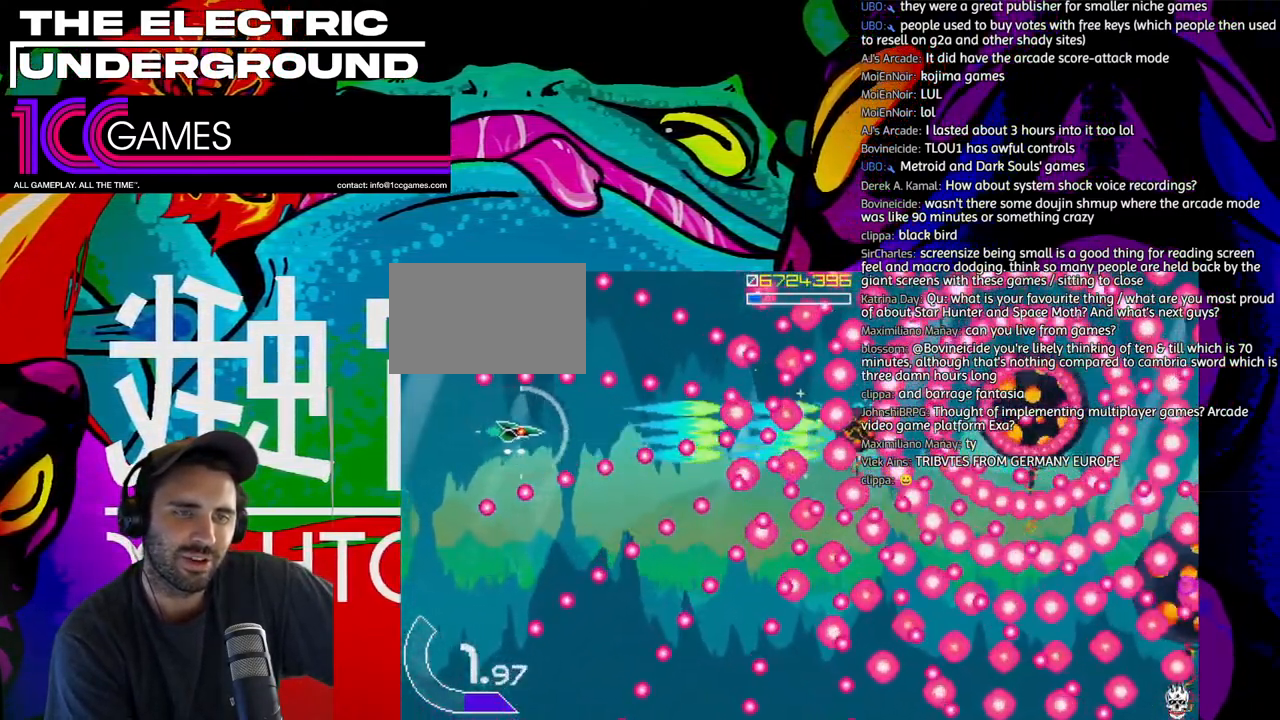
{"dt_ms": 500, "buttons": ["SQUARE", "TRIANGLE"], "left_stick": "center", "events": [[50, "left_stick", "left"], [117, "left_stick", "center"], [250, "left_stick", "left"], [317, "left_stick", "center"]]}
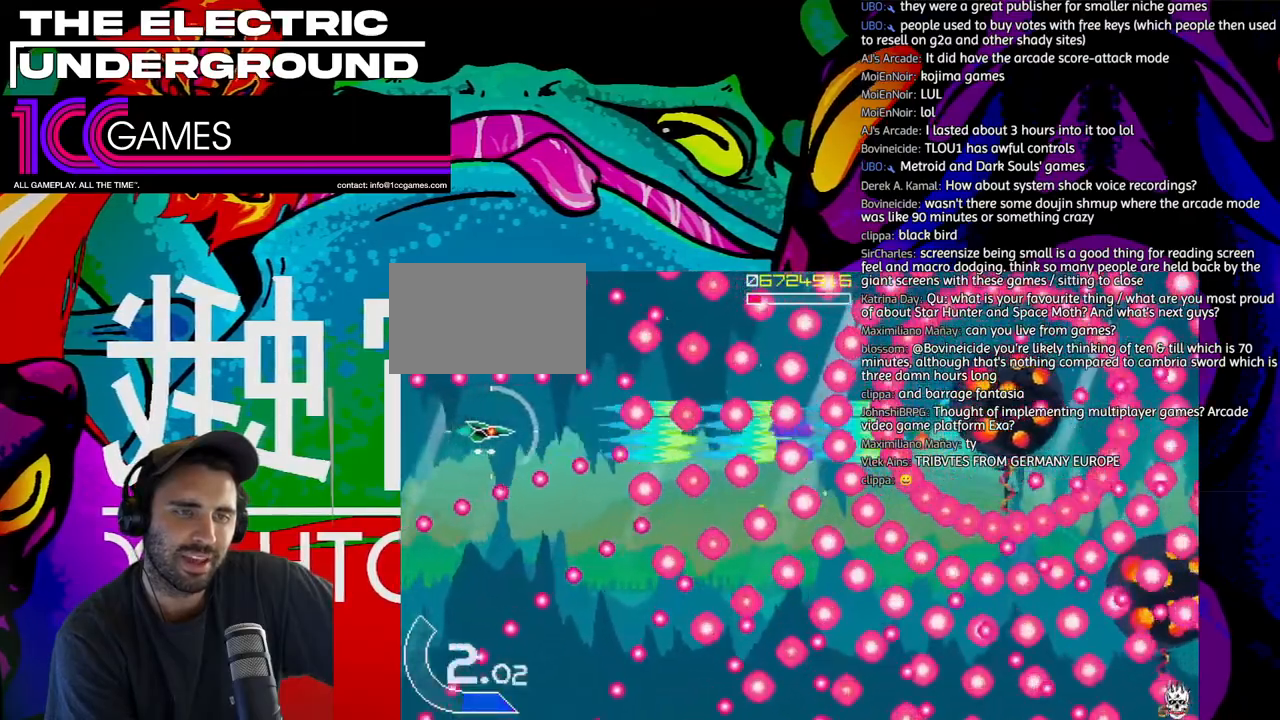
{"dt_ms": 500, "buttons": ["SQUARE", "TRIANGLE"], "left_stick": "down", "events": [[450, "left_stick", "down"]]}